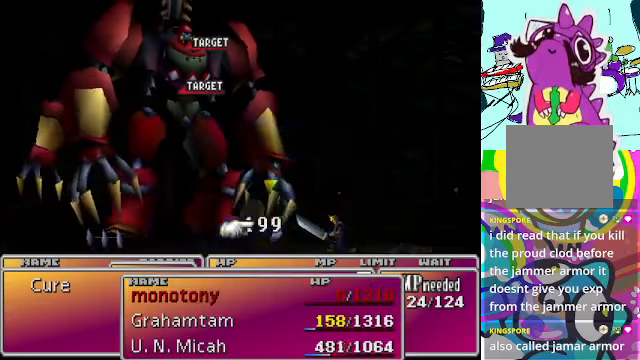
Gameplay with a controller (Xbox layout); each line is a JSON object with the inputs held at the frame after it. "events" lists button and stick changes between this image and that frame as [ms after this image, input, new state], when the widget could be followed in between. Not read: L3 R3 right_stick.
{"buttons": [], "left_stick": "center", "events": []}
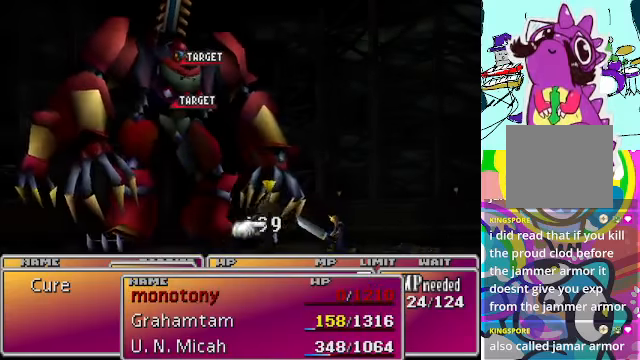
{"buttons": [], "left_stick": "center", "events": []}
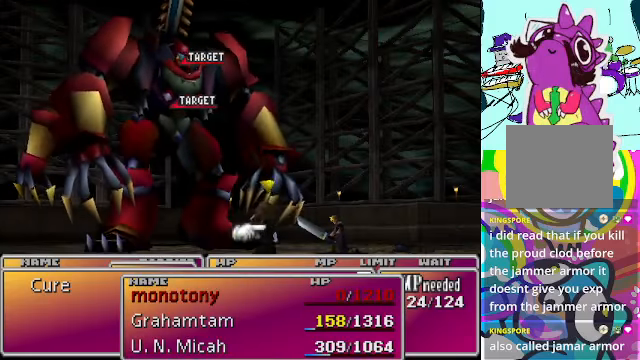
{"buttons": [], "left_stick": "center", "events": []}
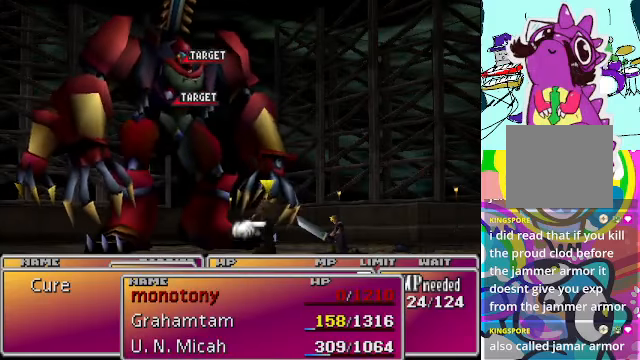
{"buttons": [], "left_stick": "center", "events": [[167, "B", "down"], [267, "B", "up"]]}
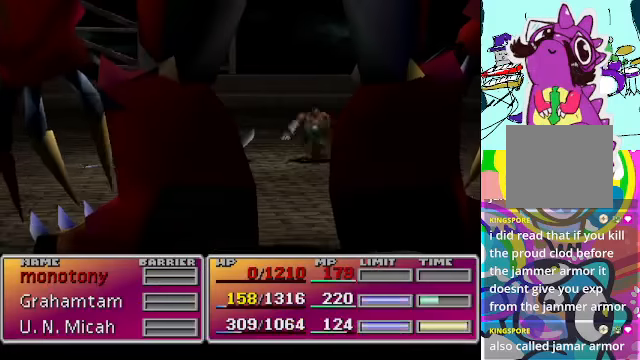
{"buttons": [], "left_stick": "center", "events": []}
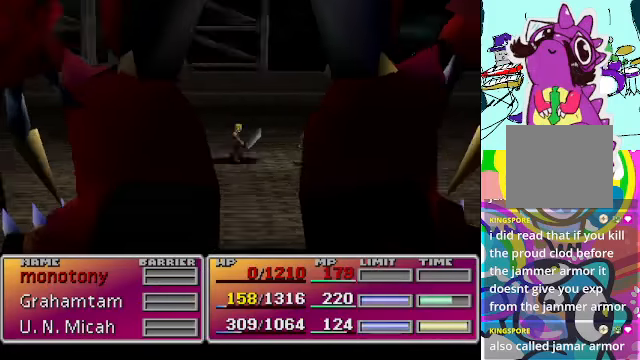
{"buttons": [], "left_stick": "center", "events": []}
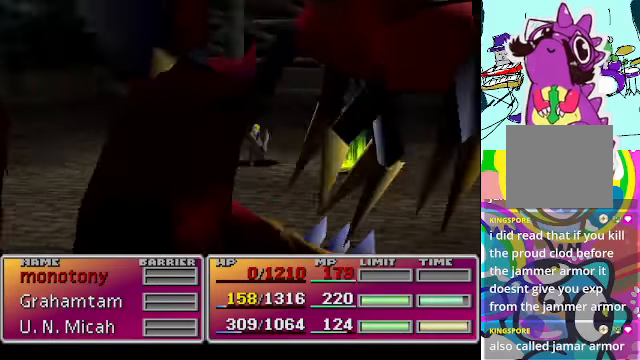
{"buttons": [], "left_stick": "center", "events": []}
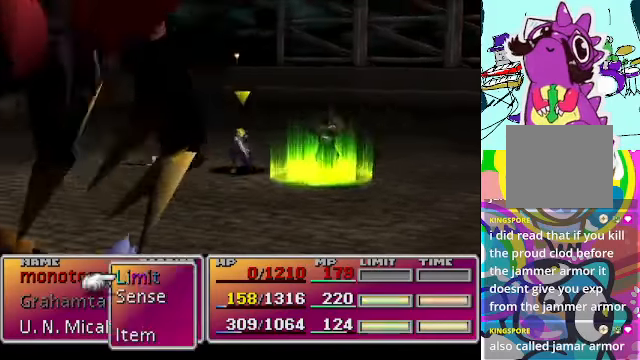
{"buttons": [], "left_stick": "center", "events": [[67, "DPAD_UP", "down"], [167, "DPAD_UP", "up"], [200, "B", "down"], [300, "B", "up"]]}
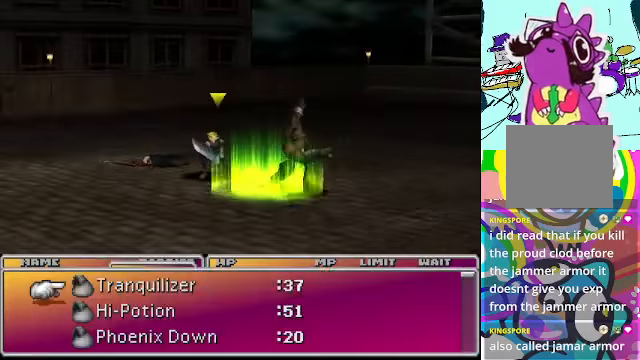
{"buttons": [], "left_stick": "center", "events": []}
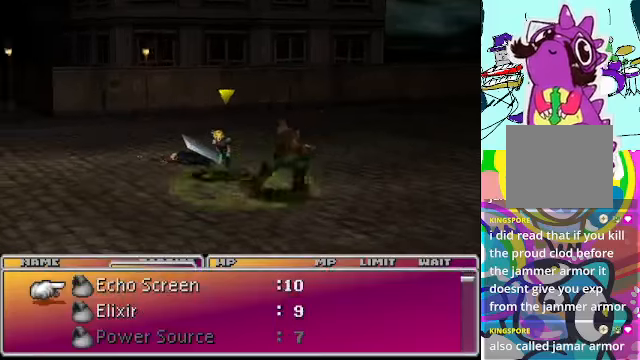
{"buttons": [], "left_stick": "center", "events": []}
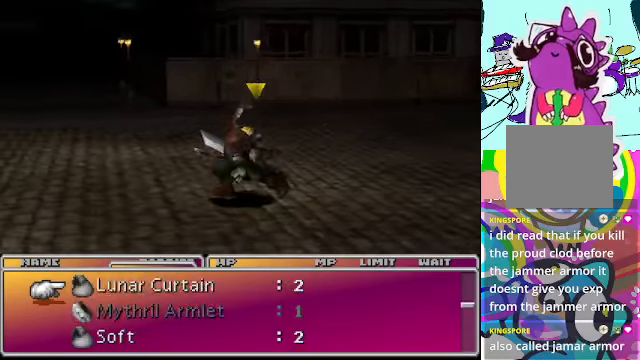
{"buttons": [], "left_stick": "center", "events": []}
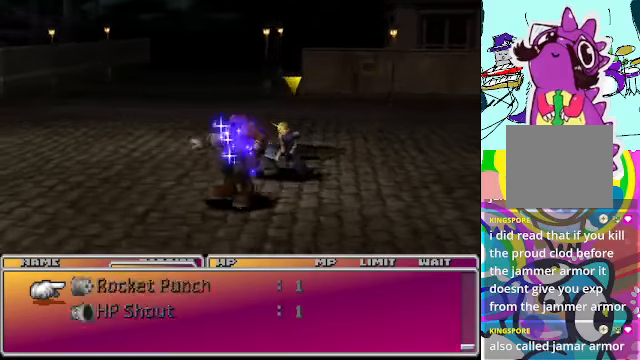
{"buttons": [], "left_stick": "center", "events": []}
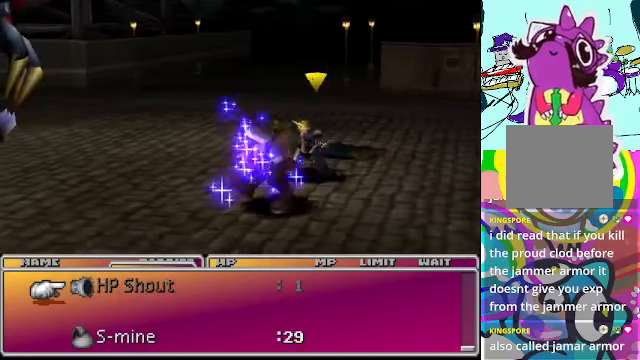
{"buttons": [], "left_stick": "center", "events": [[33, "DPAD_DOWN", "down"], [133, "DPAD_DOWN", "up"], [266, "DPAD_DOWN", "down"], [300, "DPAD_DOWN", "up"]]}
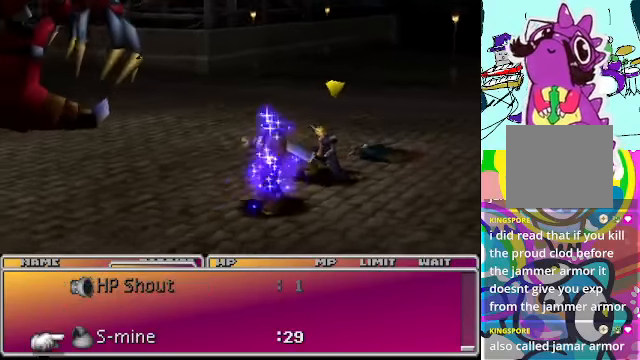
{"buttons": [], "left_stick": "center", "events": [[266, "B", "down"], [366, "B", "up"]]}
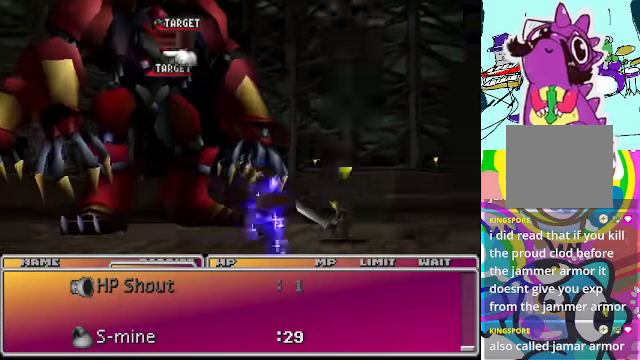
{"buttons": [], "left_stick": "center", "events": []}
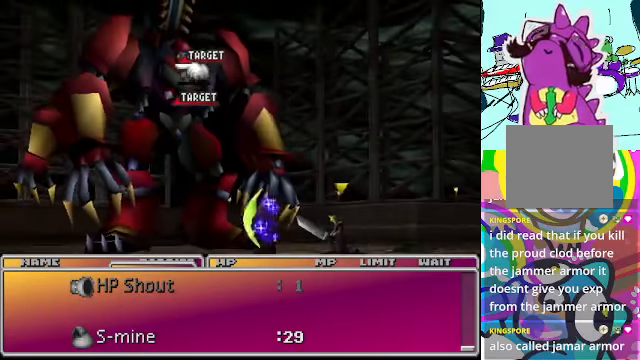
{"buttons": [], "left_stick": "center", "events": [[433, "B", "down"], [500, "B", "up"]]}